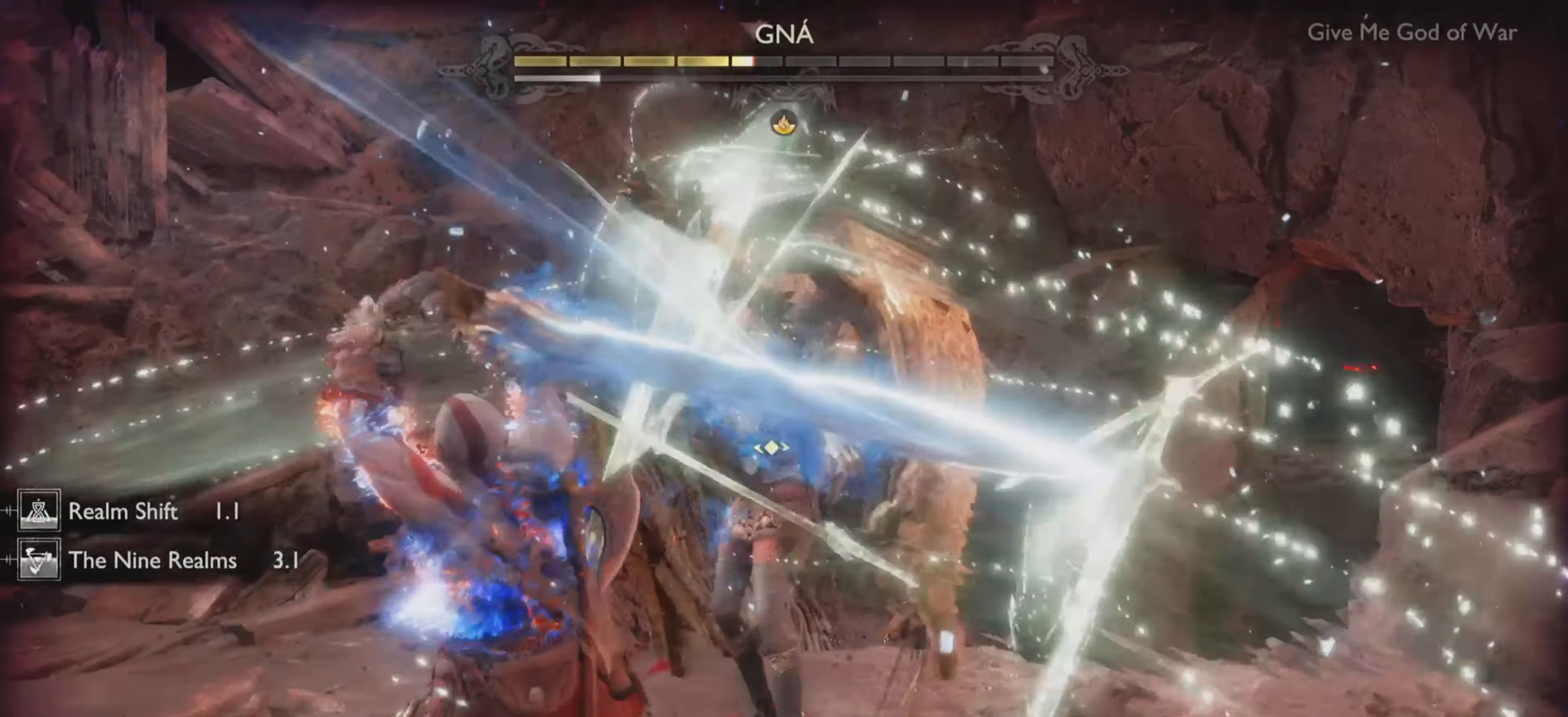
Gameplay with a controller (PlayStation layout); each line is a JSON object with the inputs held at the frame after it. "events" lists button and stick changes between this image and that frame as [ms after this image, input, new state], when the widget could be followed in between. Not read: L3 R3.
{"buttons": [], "left_stick": "center", "right_stick": "center", "events": [[83, "R1", "up"], [217, "R2", "down"], [267, "right_stick", "up-left"], [317, "right_stick", "center"], [334, "R2", "up"], [400, "R2", "down"], [434, "right_stick", "up-left"], [500, "R2", "up"], [500, "right_stick", "center"]]}
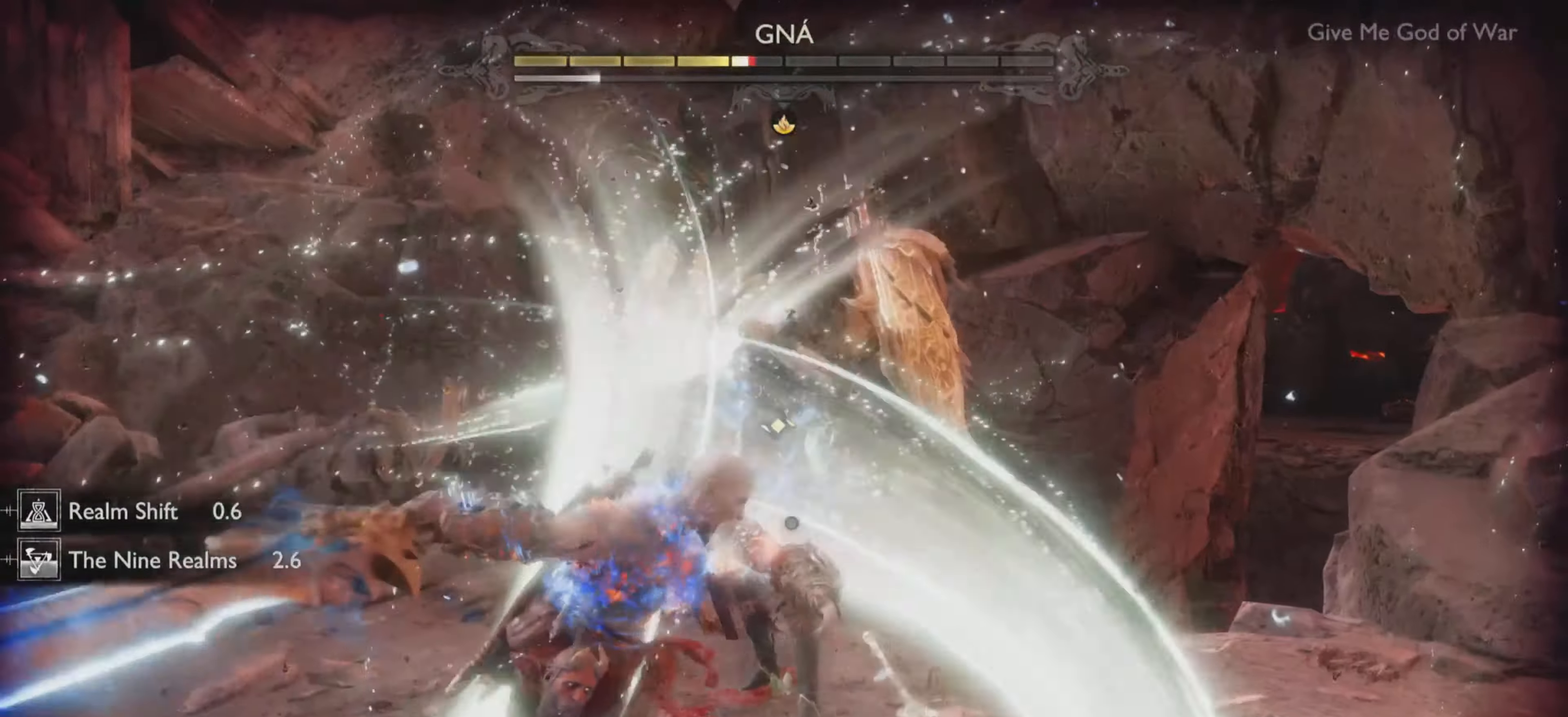
{"buttons": ["R2"], "left_stick": "center", "right_stick": "up-left", "events": [[67, "R2", "down"], [134, "right_stick", "up-left"], [184, "R2", "up"], [184, "right_stick", "center"], [234, "R2", "down"], [418, "right_stick", "up-left"]]}
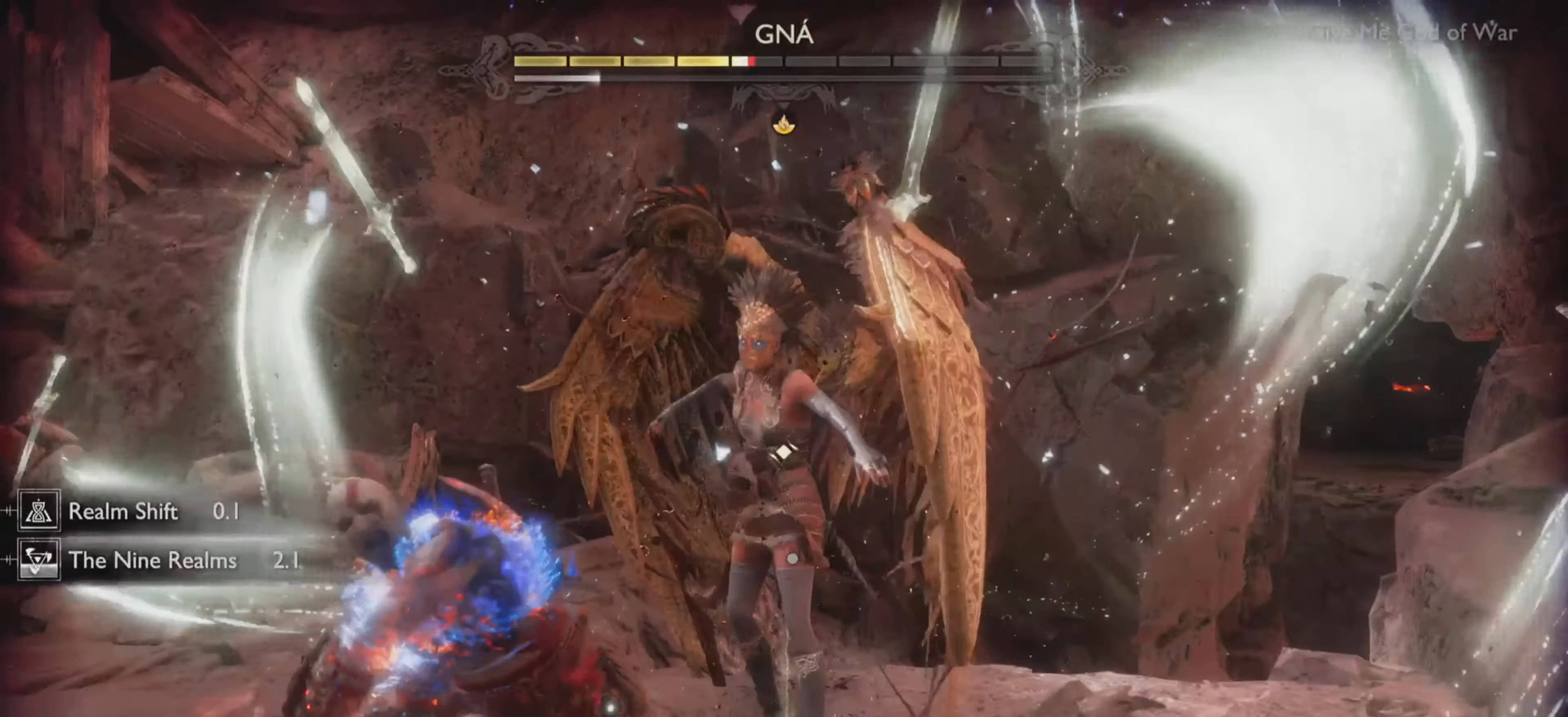
{"buttons": ["R2"], "left_stick": "center", "right_stick": "up-left", "events": []}
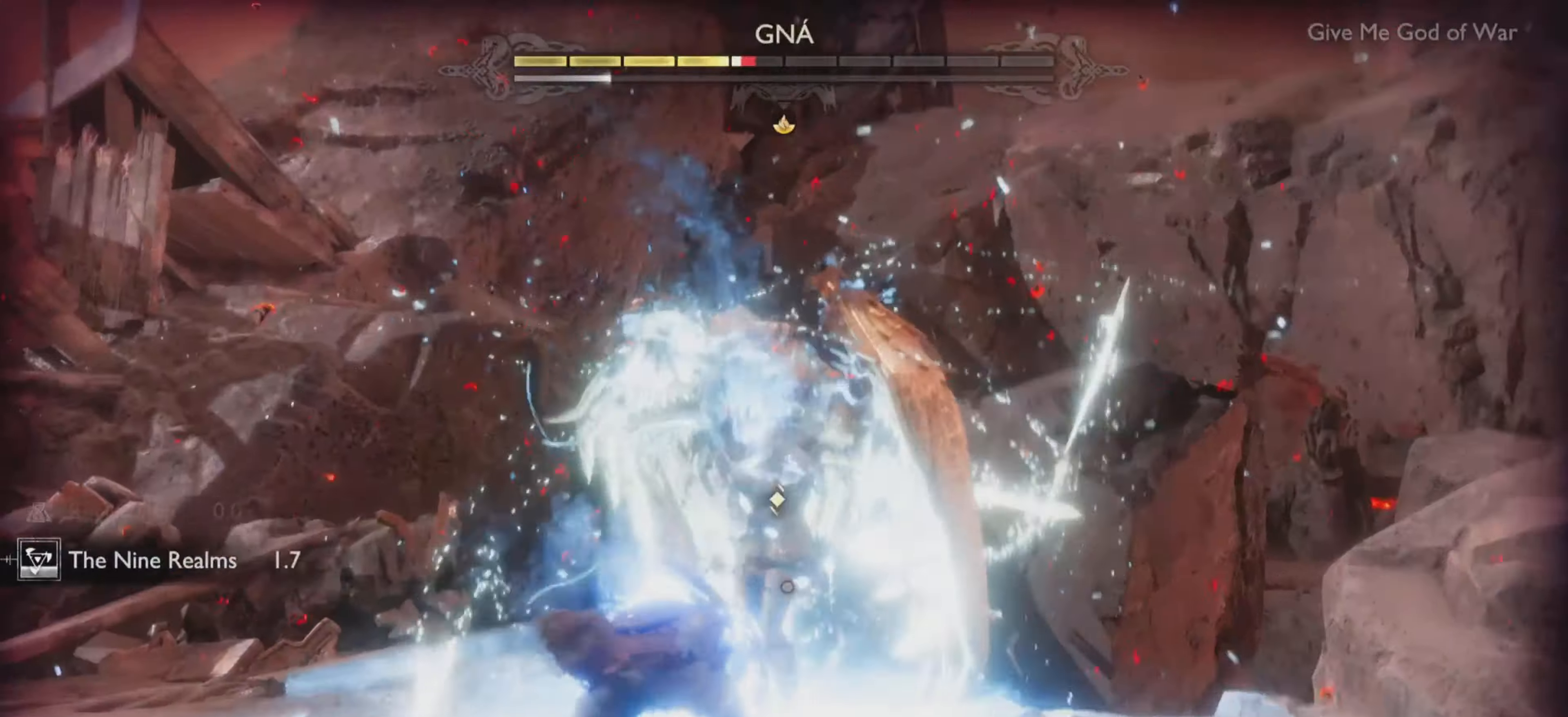
{"buttons": ["CIRCLE"], "left_stick": "center", "right_stick": "center", "events": [[167, "right_stick", "center"], [201, "R2", "up"], [234, "left_stick", "up-right"], [284, "left_stick", "center"], [418, "CIRCLE", "down"]]}
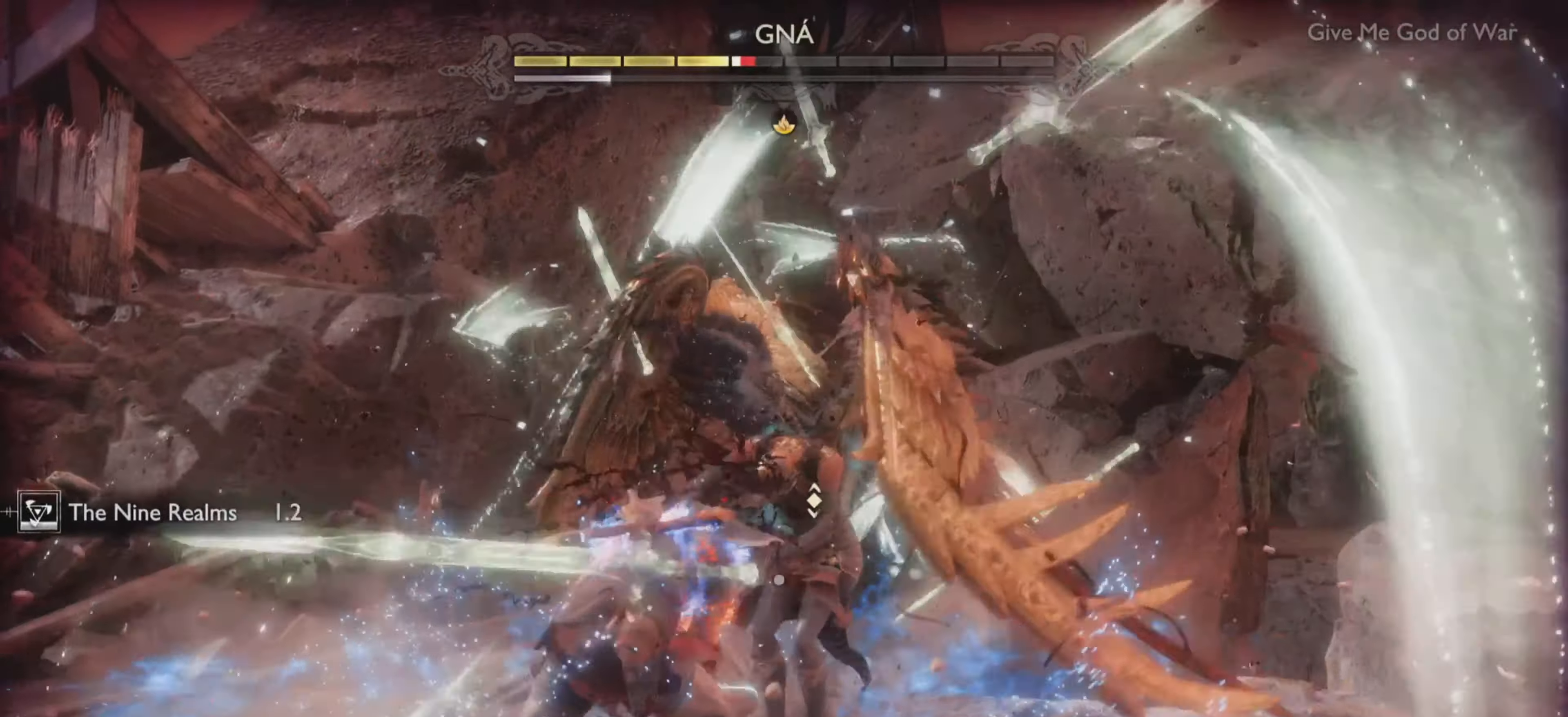
{"buttons": [], "left_stick": "down-right", "right_stick": "center", "events": [[17, "CIRCLE", "up"], [67, "CIRCLE", "down"], [167, "CIRCLE", "up"], [200, "left_stick", "down"], [217, "CIRCLE", "down"], [250, "left_stick", "center"], [317, "CIRCLE", "up"], [367, "CIRCLE", "down"], [434, "left_stick", "down-right"], [450, "CIRCLE", "up"]]}
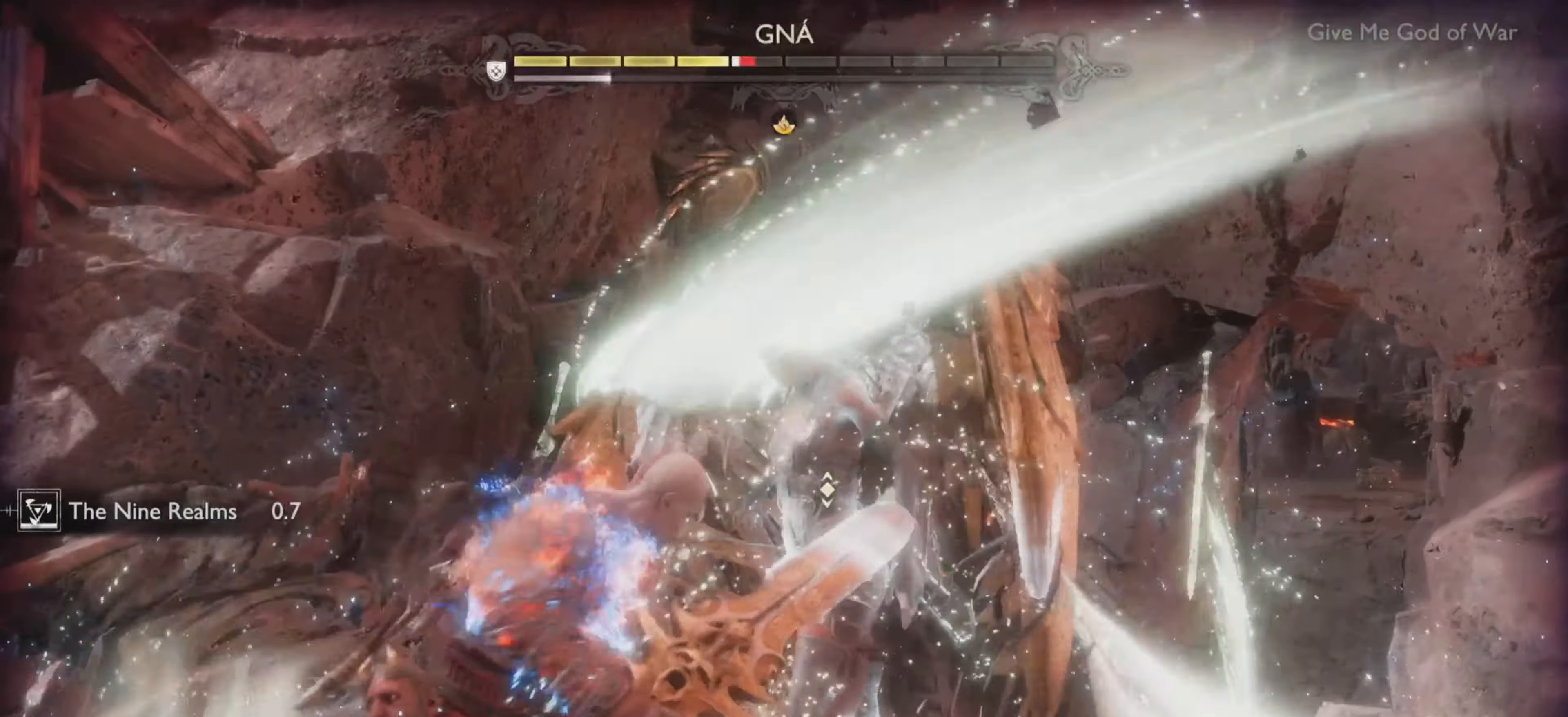
{"buttons": [], "left_stick": "center", "right_stick": "center", "events": [[17, "CIRCLE", "down"], [51, "left_stick", "up-right"], [117, "CIRCLE", "up"], [317, "left_stick", "center"]]}
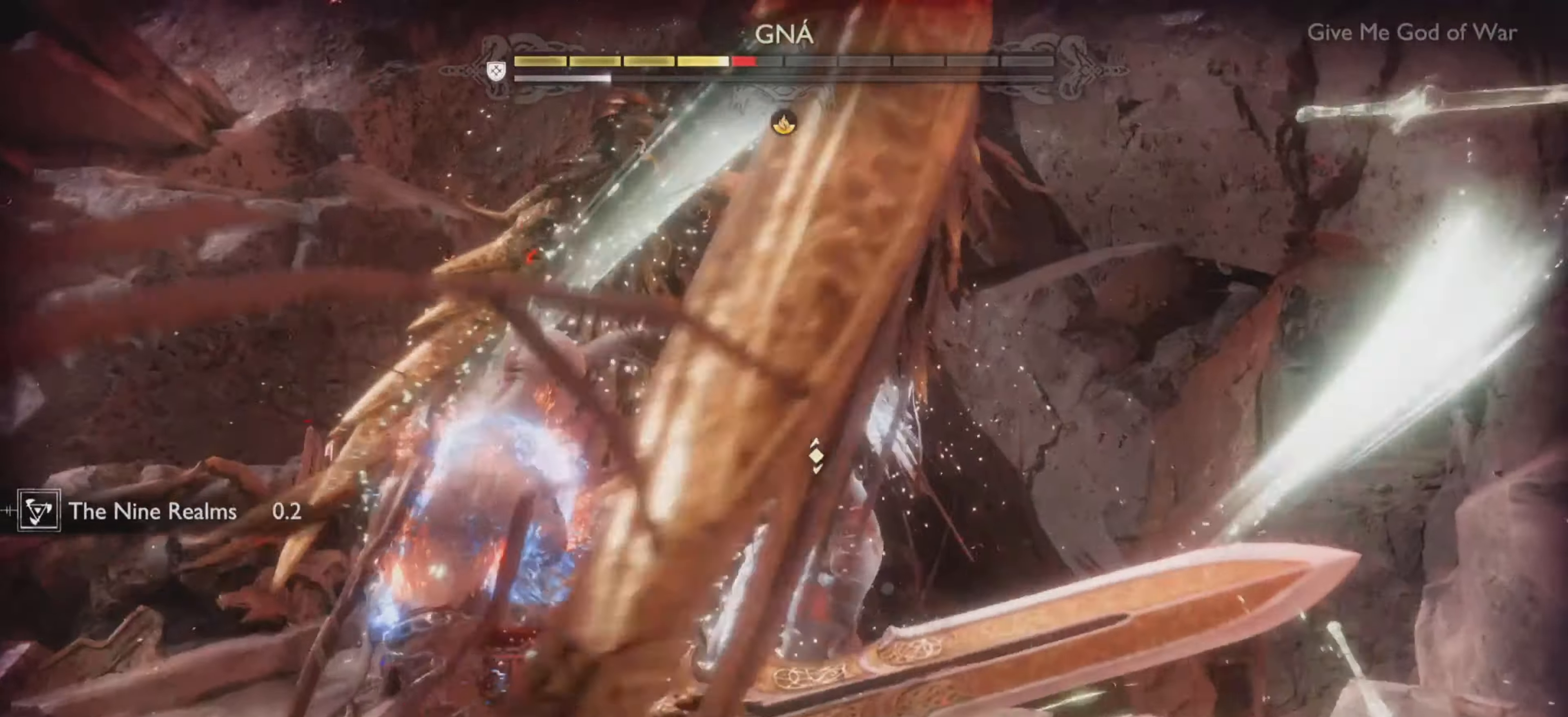
{"buttons": [], "left_stick": "down", "right_stick": "center"}
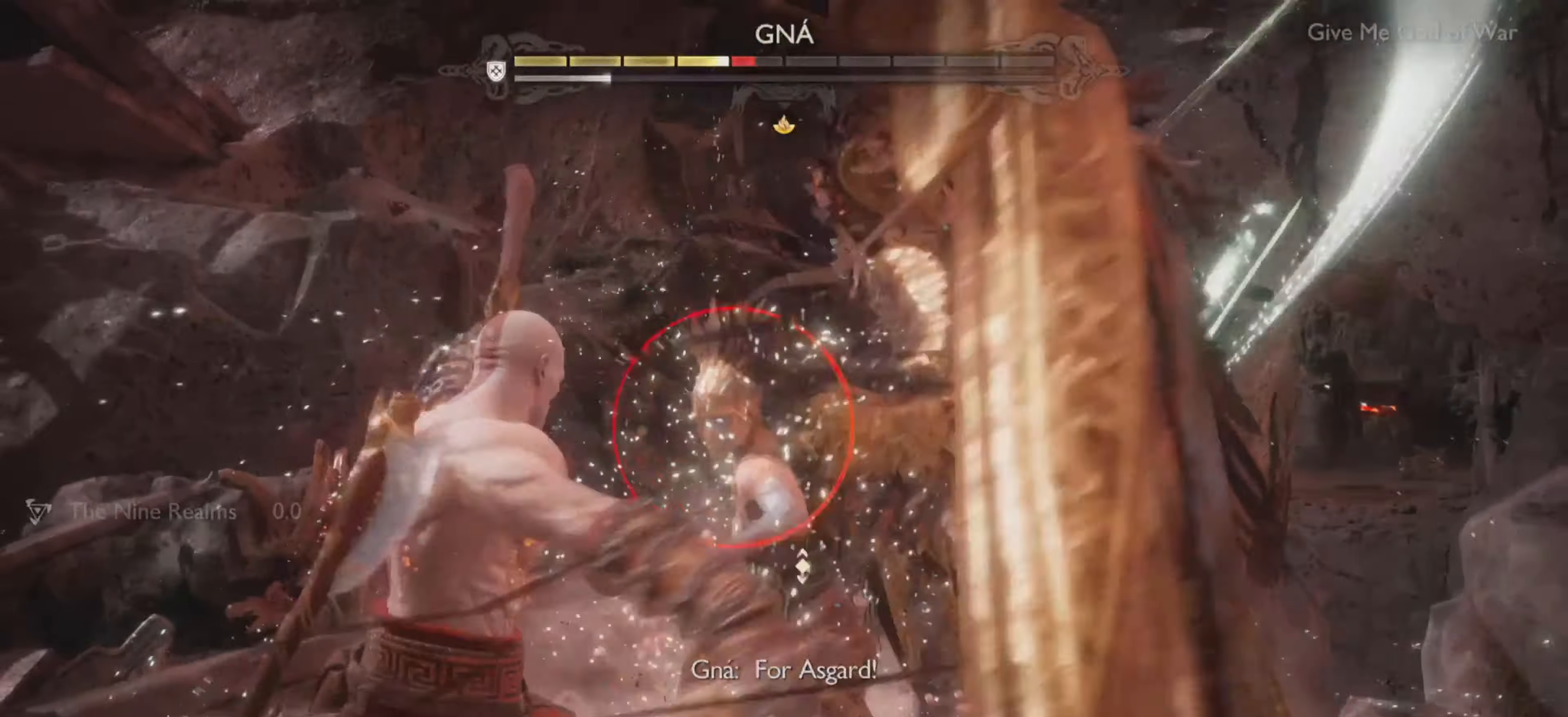
{"buttons": [], "left_stick": "down", "right_stick": "center", "events": []}
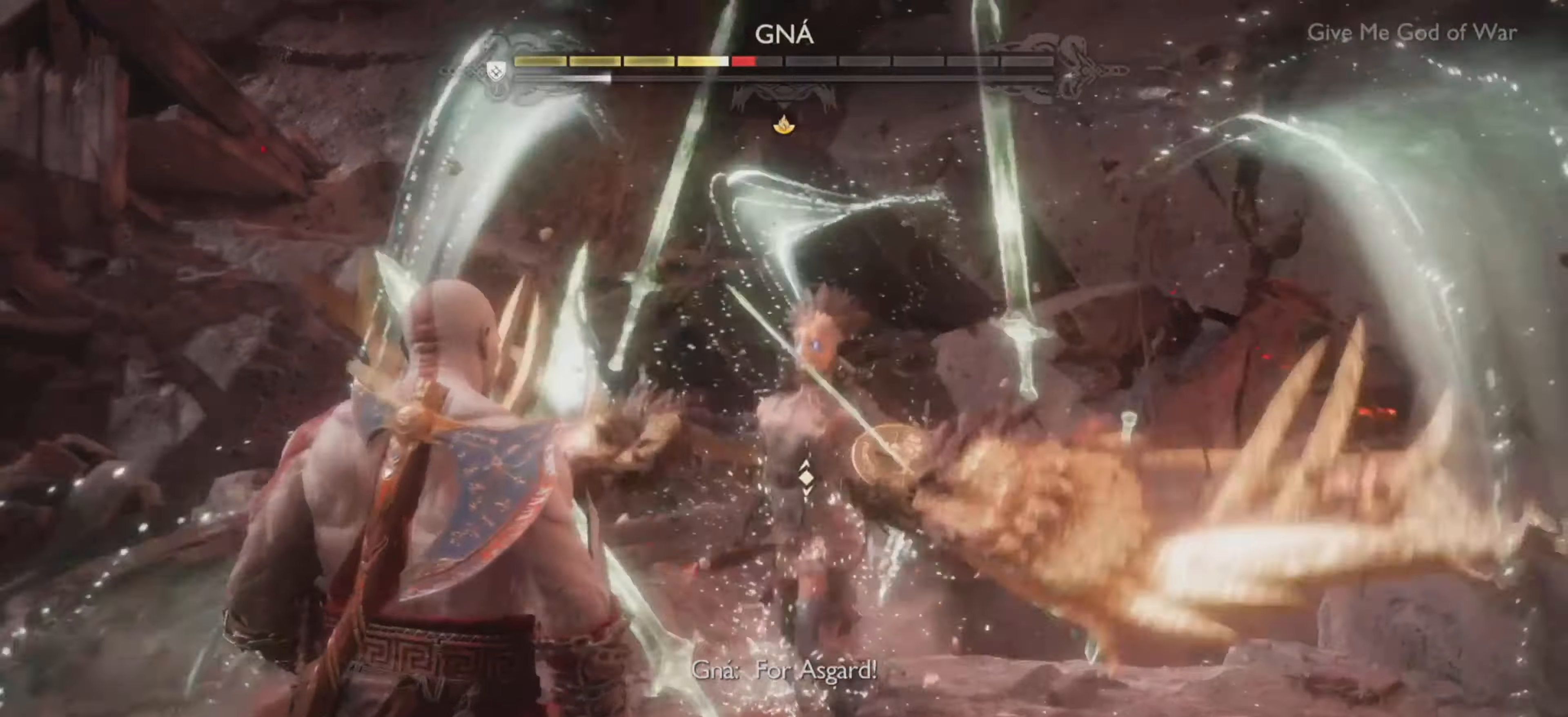
{"buttons": ["CROSS"], "left_stick": "down", "right_stick": "center", "events": [[417, "CROSS", "down"]]}
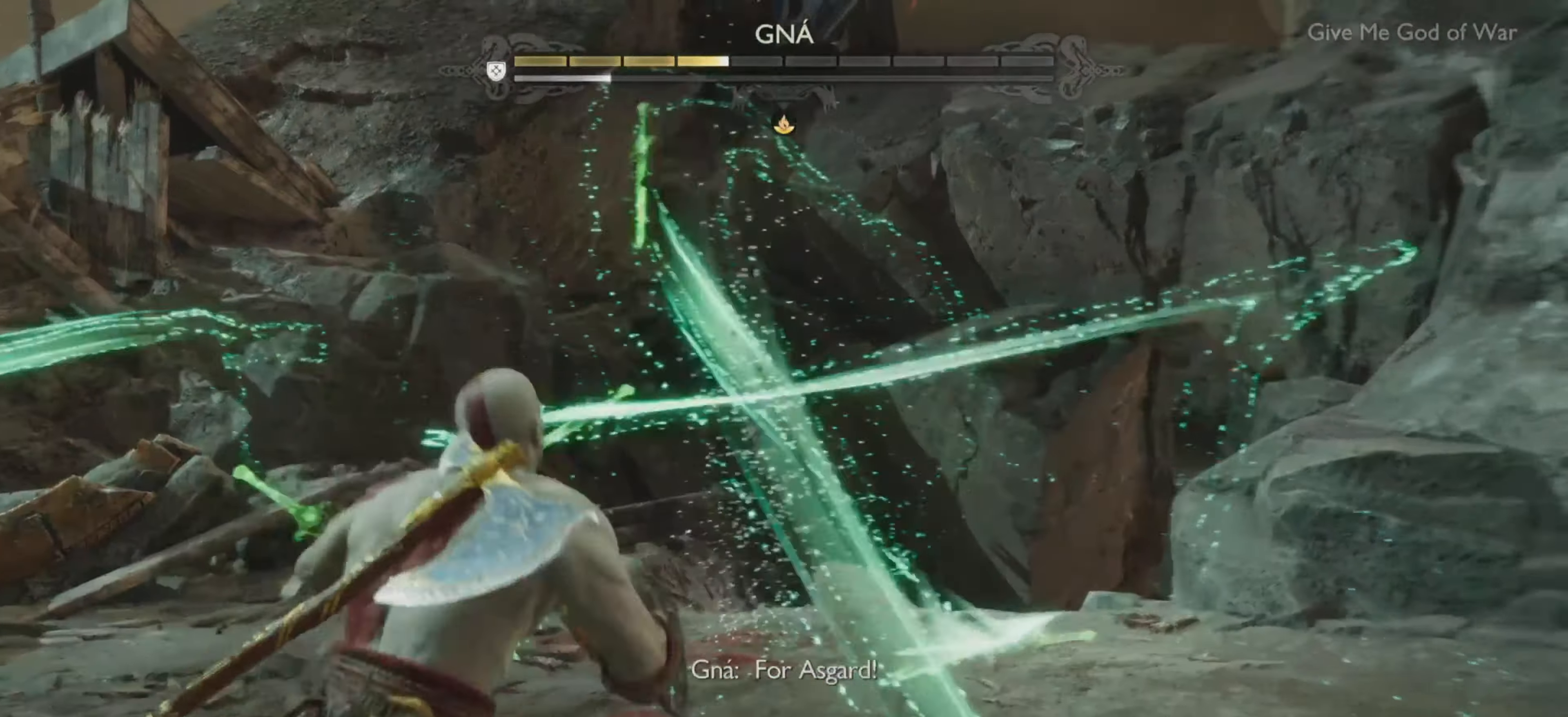
{"buttons": [], "left_stick": "down", "right_stick": "center", "events": [[51, "CROSS", "up"]]}
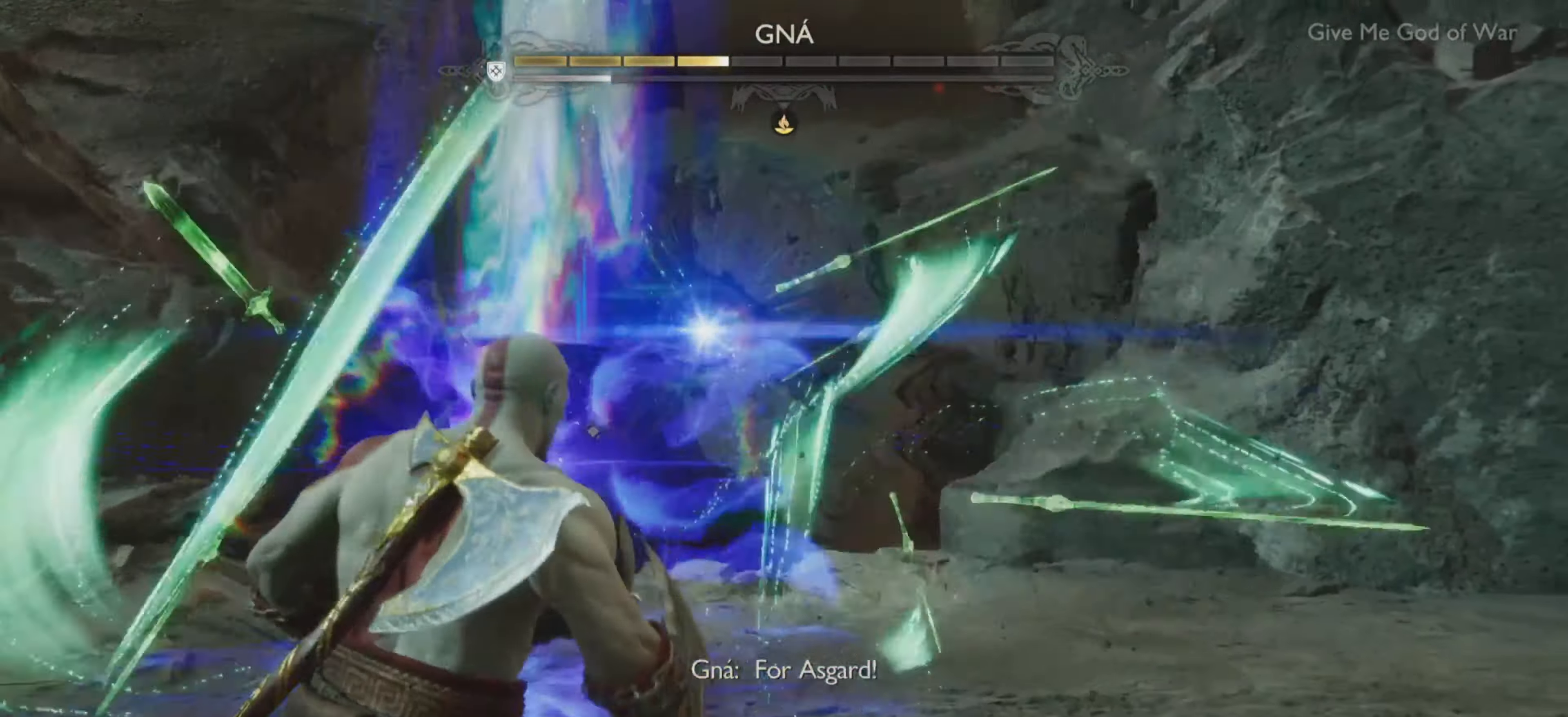
{"buttons": [], "left_stick": "down", "right_stick": "center", "events": []}
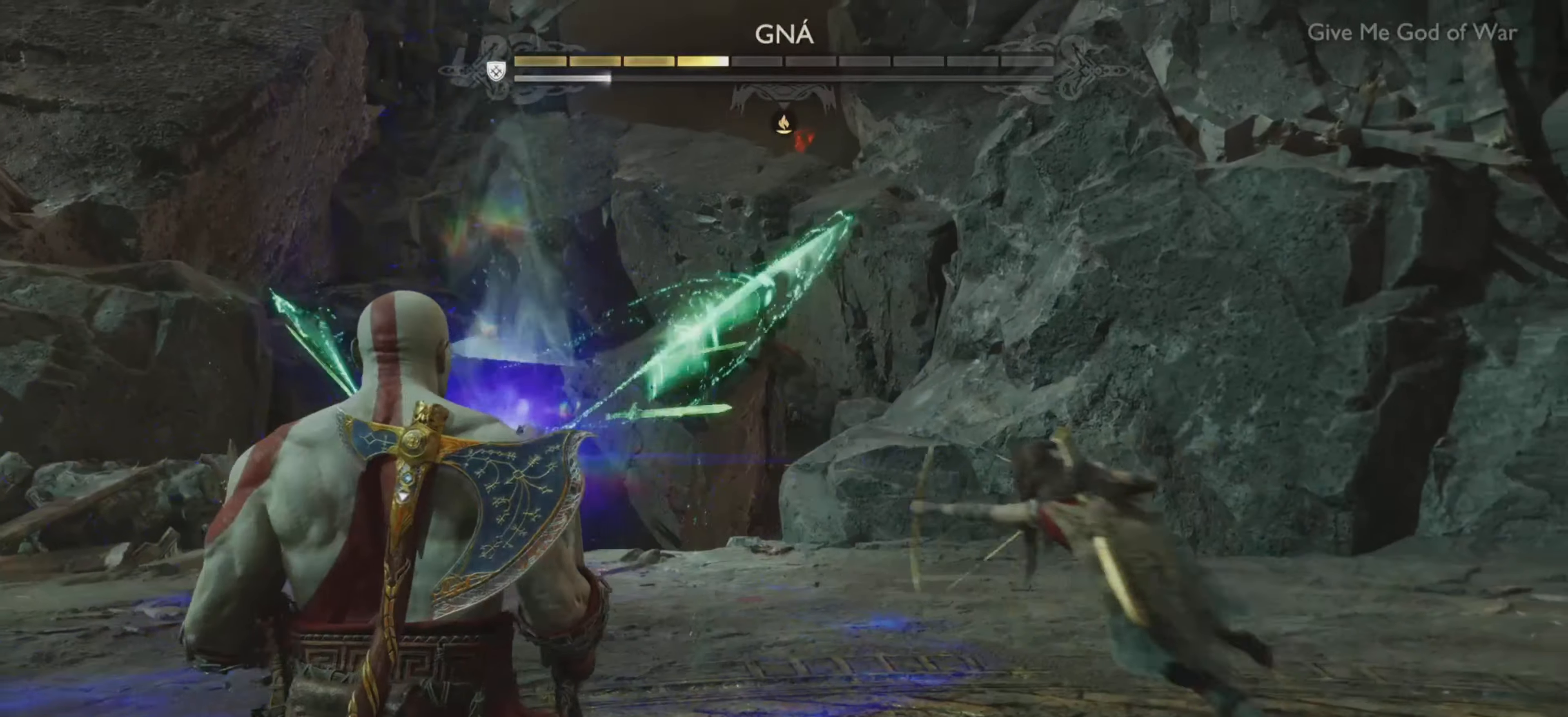
{"buttons": [], "left_stick": "down", "right_stick": "center", "events": [[201, "CROSS", "down"], [384, "CROSS", "up"]]}
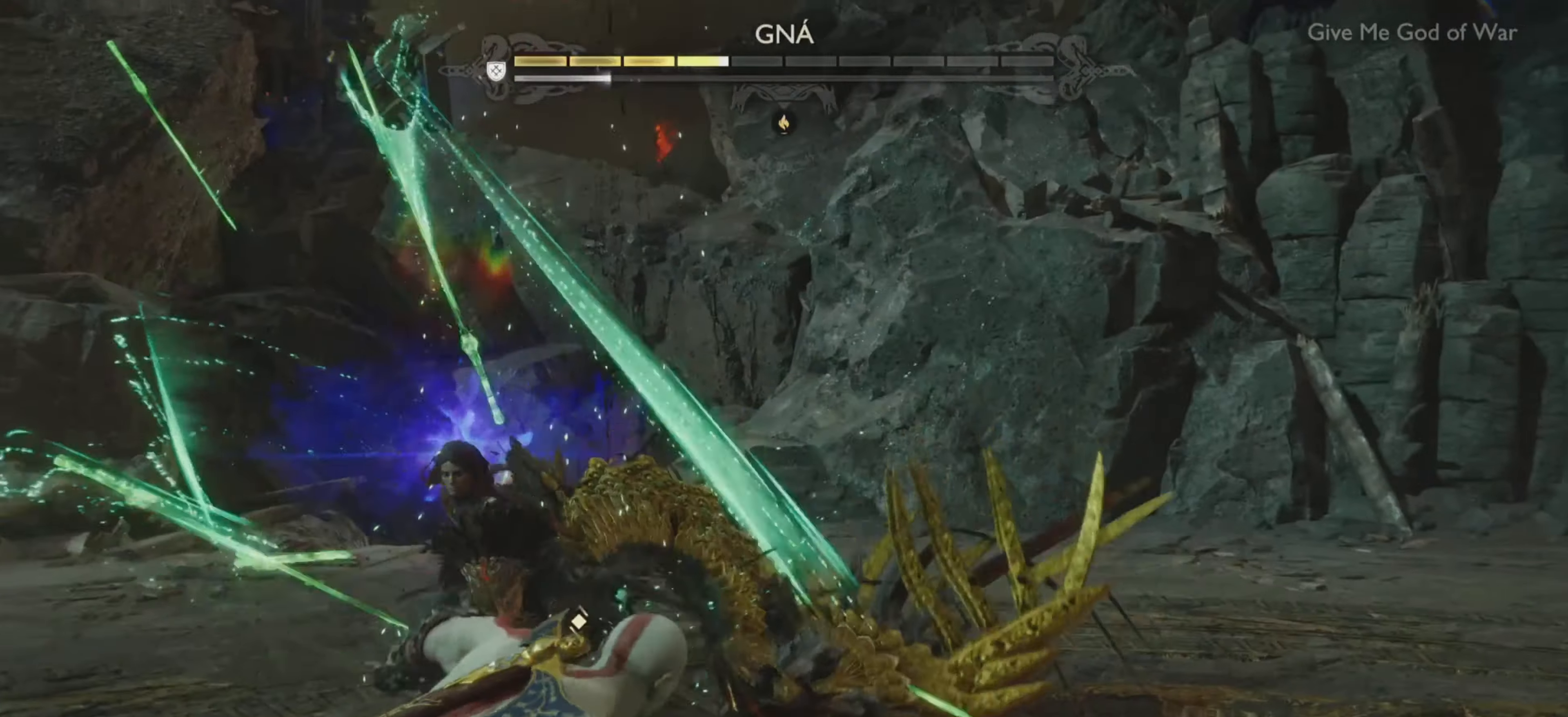
{"buttons": [], "left_stick": "center", "right_stick": "center", "events": [[250, "left_stick", "up-right"], [300, "left_stick", "center"], [317, "right_stick", "up-left"], [384, "right_stick", "center"]]}
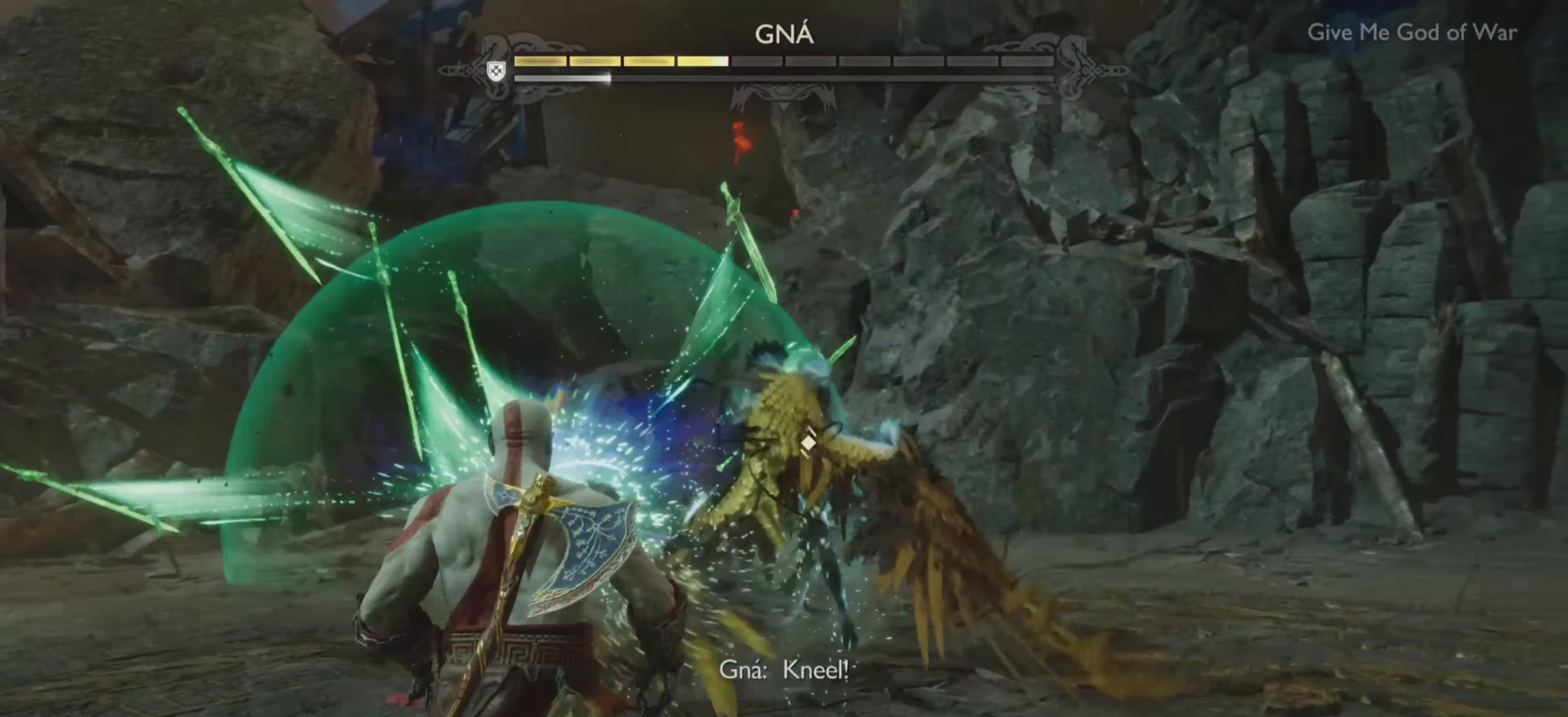
{"buttons": [], "left_stick": "center", "right_stick": "center", "events": []}
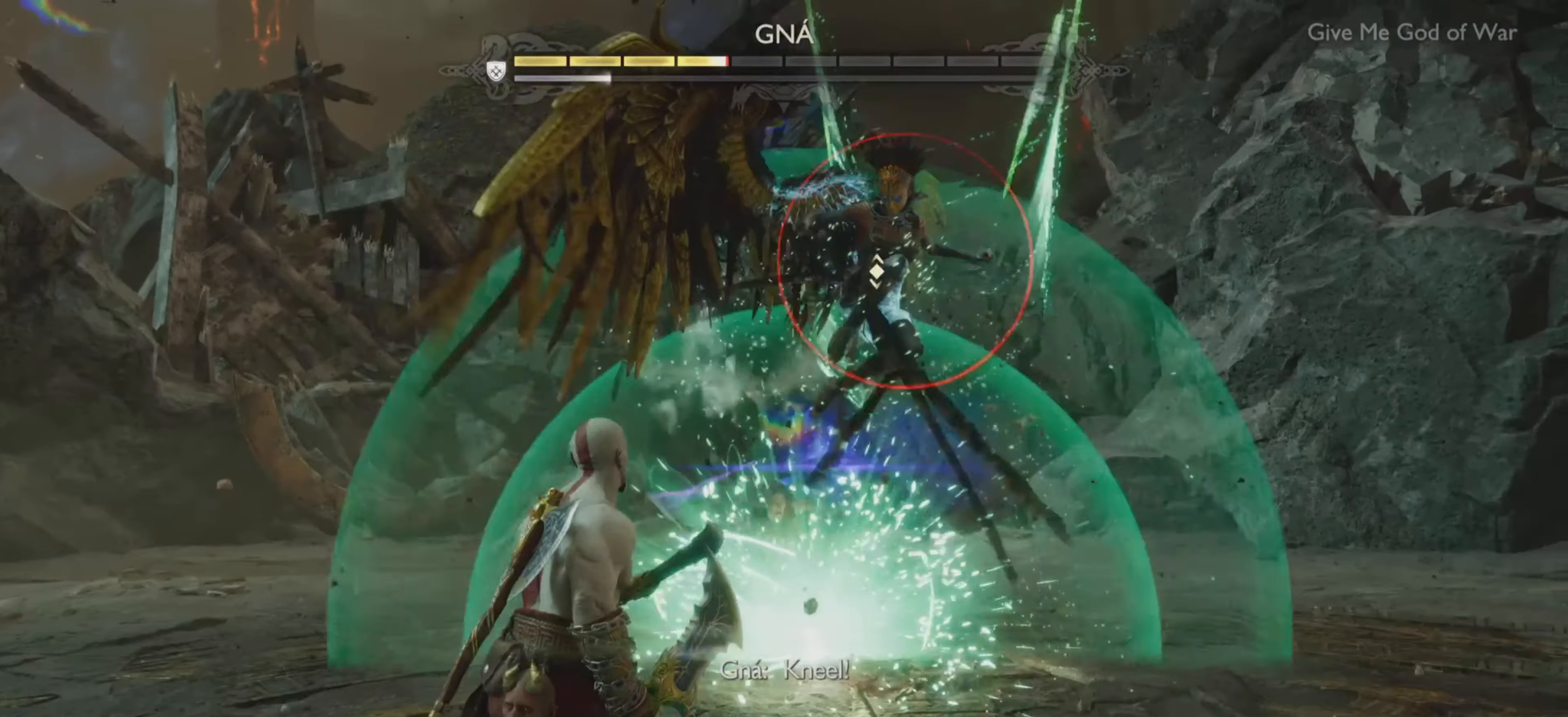
{"buttons": [], "left_stick": "down", "right_stick": "center"}
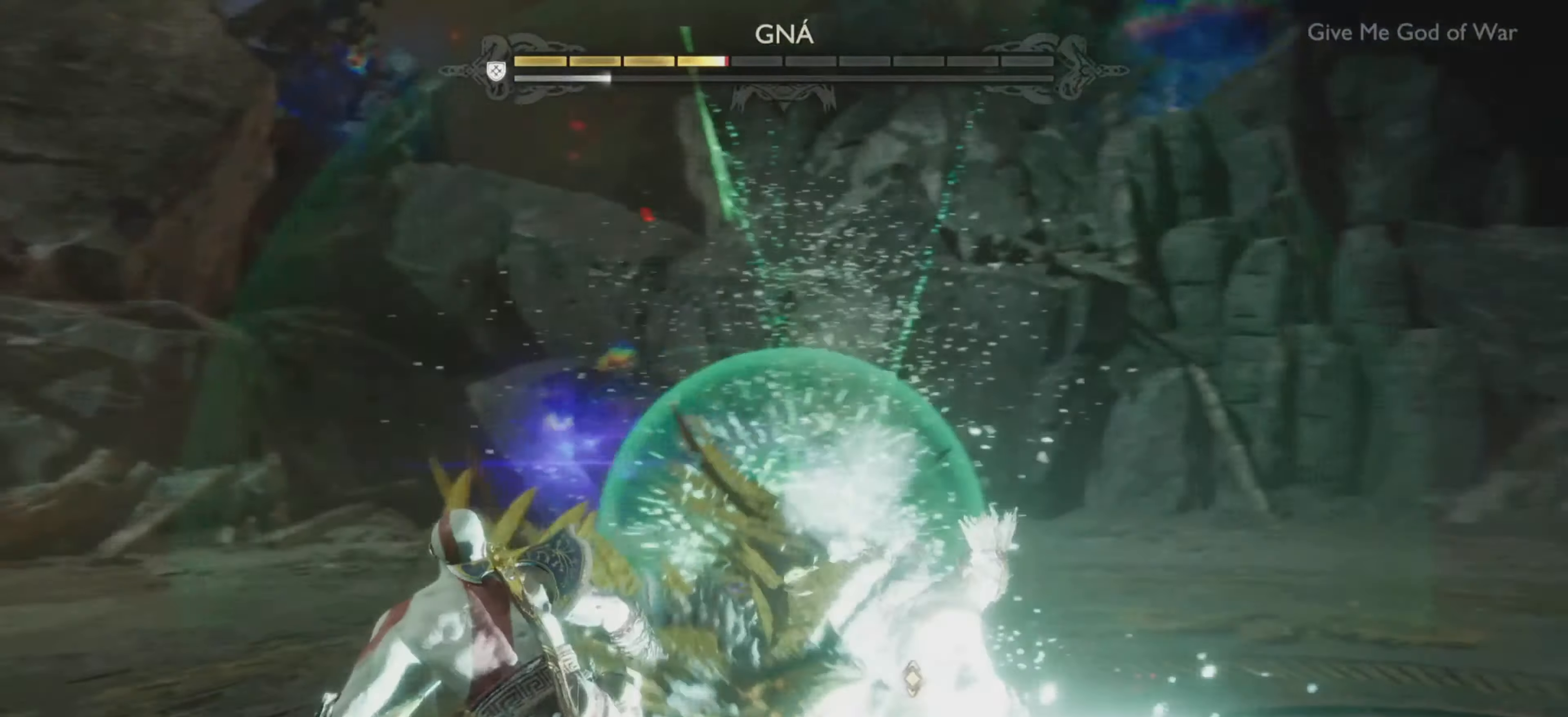
{"buttons": [], "left_stick": "up-right", "right_stick": "center", "events": [[17, "right_stick", "down"], [101, "right_stick", "center"], [217, "left_stick", "center"], [468, "left_stick", "up-right"]]}
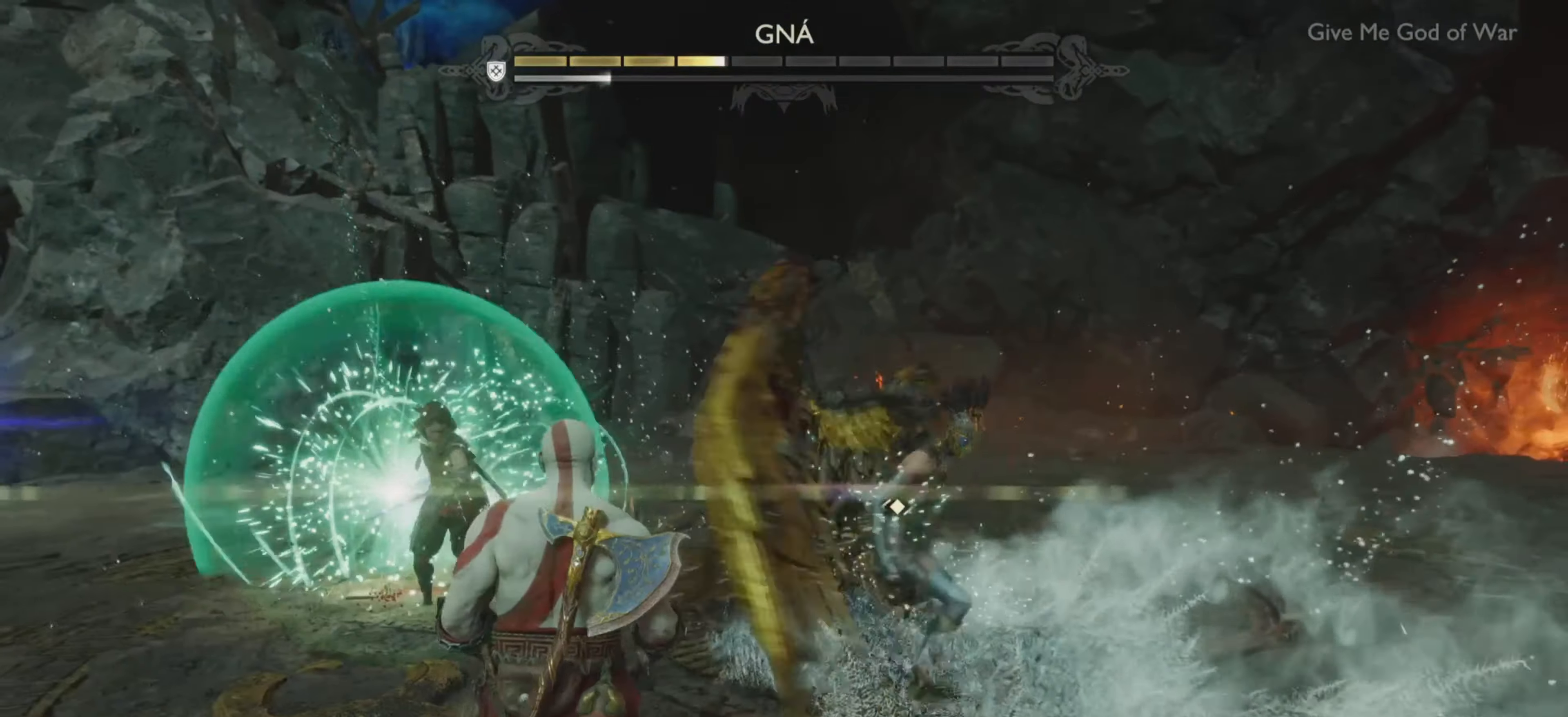
{"buttons": [], "left_stick": "center", "right_stick": "center", "events": [[33, "left_stick", "center"]]}
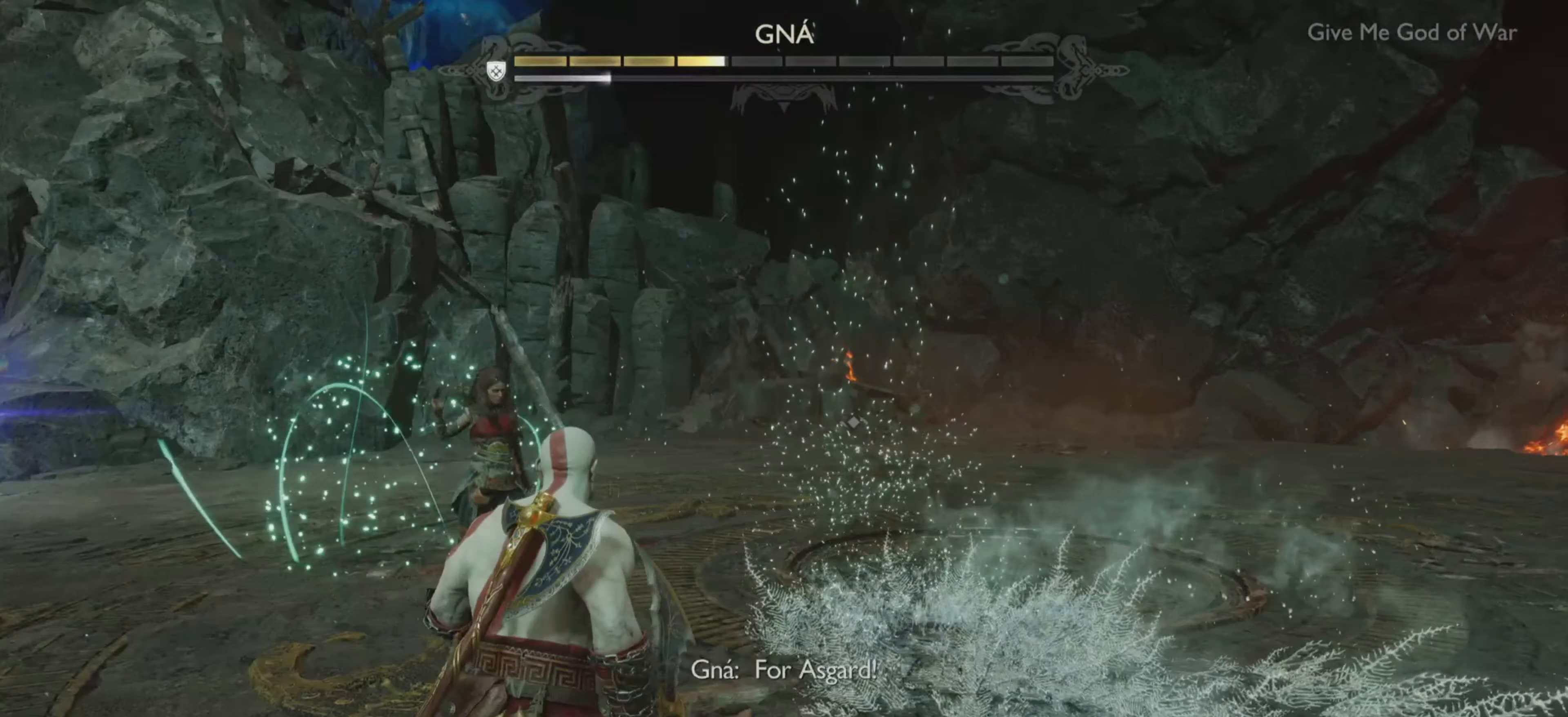
{"buttons": [], "left_stick": "down-left", "right_stick": "center", "events": [[67, "left_stick", "down-left"], [101, "right_stick", "up-left"], [151, "CROSS", "down"], [184, "right_stick", "center"], [267, "CROSS", "up"]]}
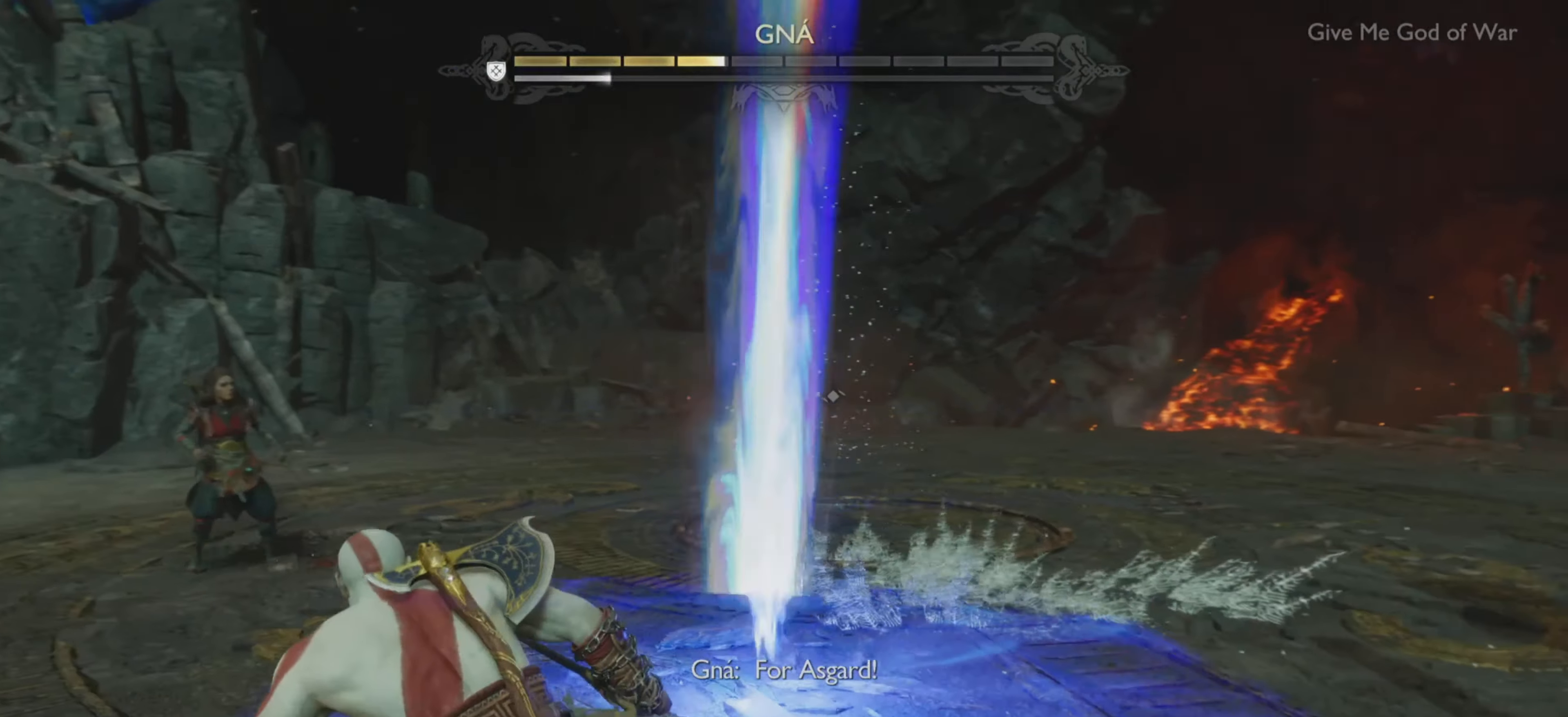
{"buttons": [], "left_stick": "down-left", "right_stick": "center", "events": []}
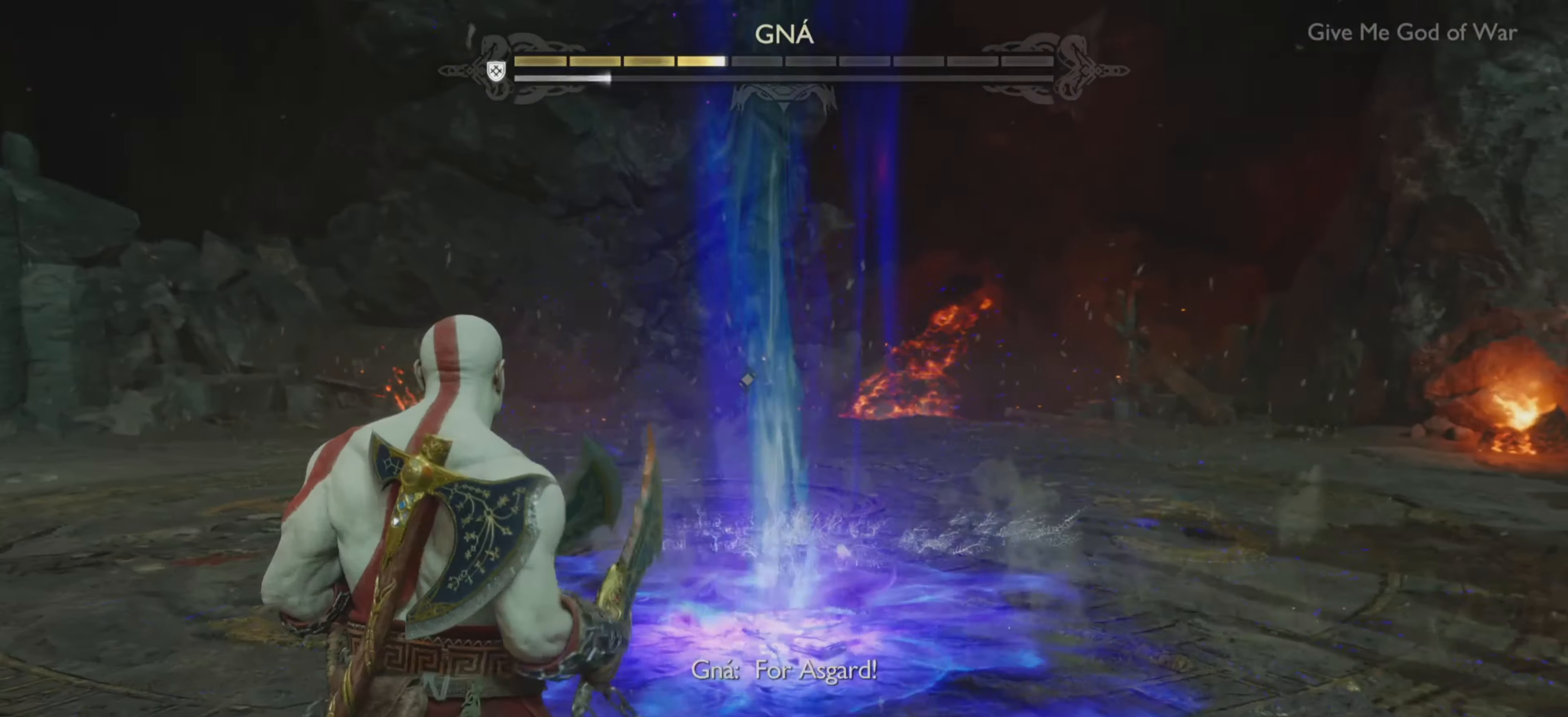
{"buttons": ["CROSS"], "left_stick": "down-left", "right_stick": "center", "events": [[300, "CROSS", "down"]]}
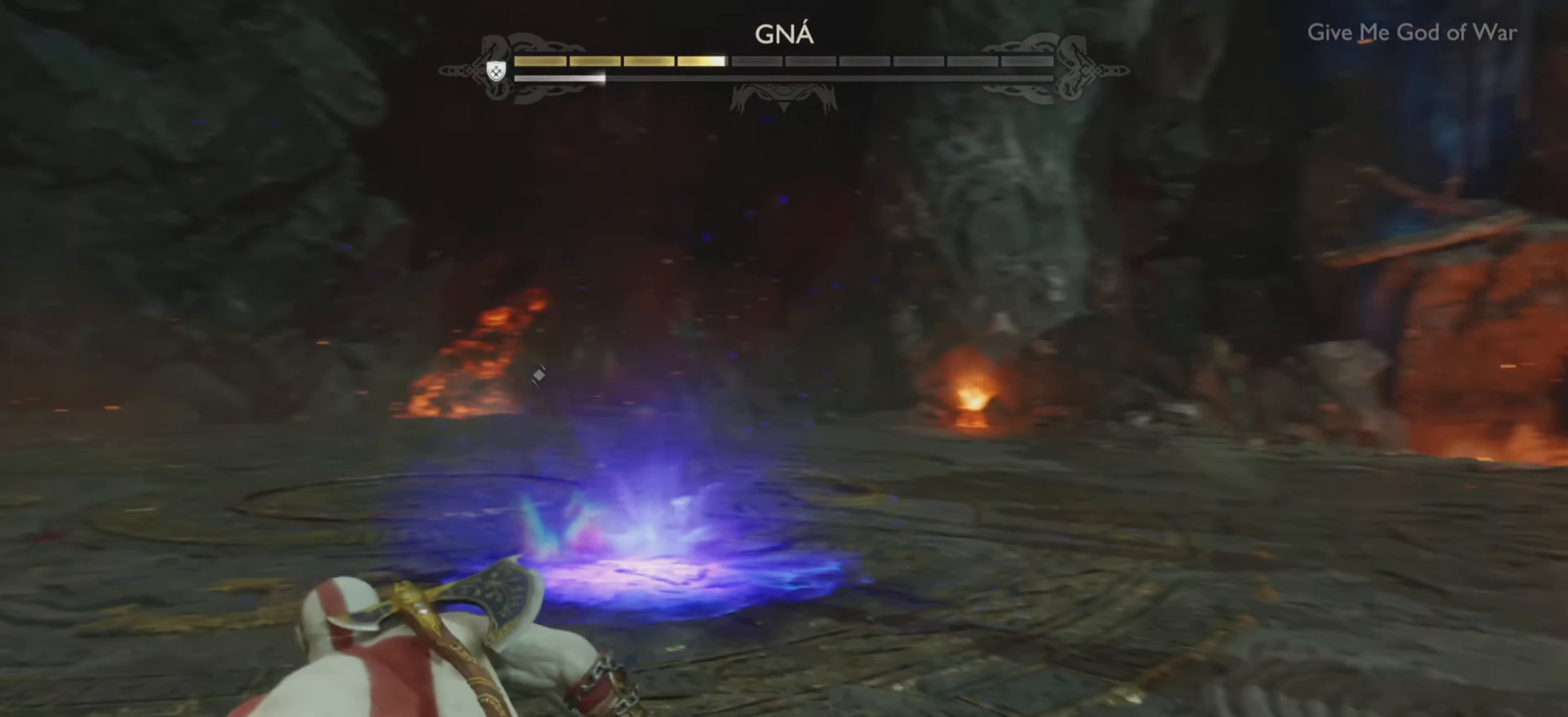
{"buttons": [], "left_stick": "center", "right_stick": "center", "events": [[17, "CROSS", "up"], [417, "left_stick", "center"]]}
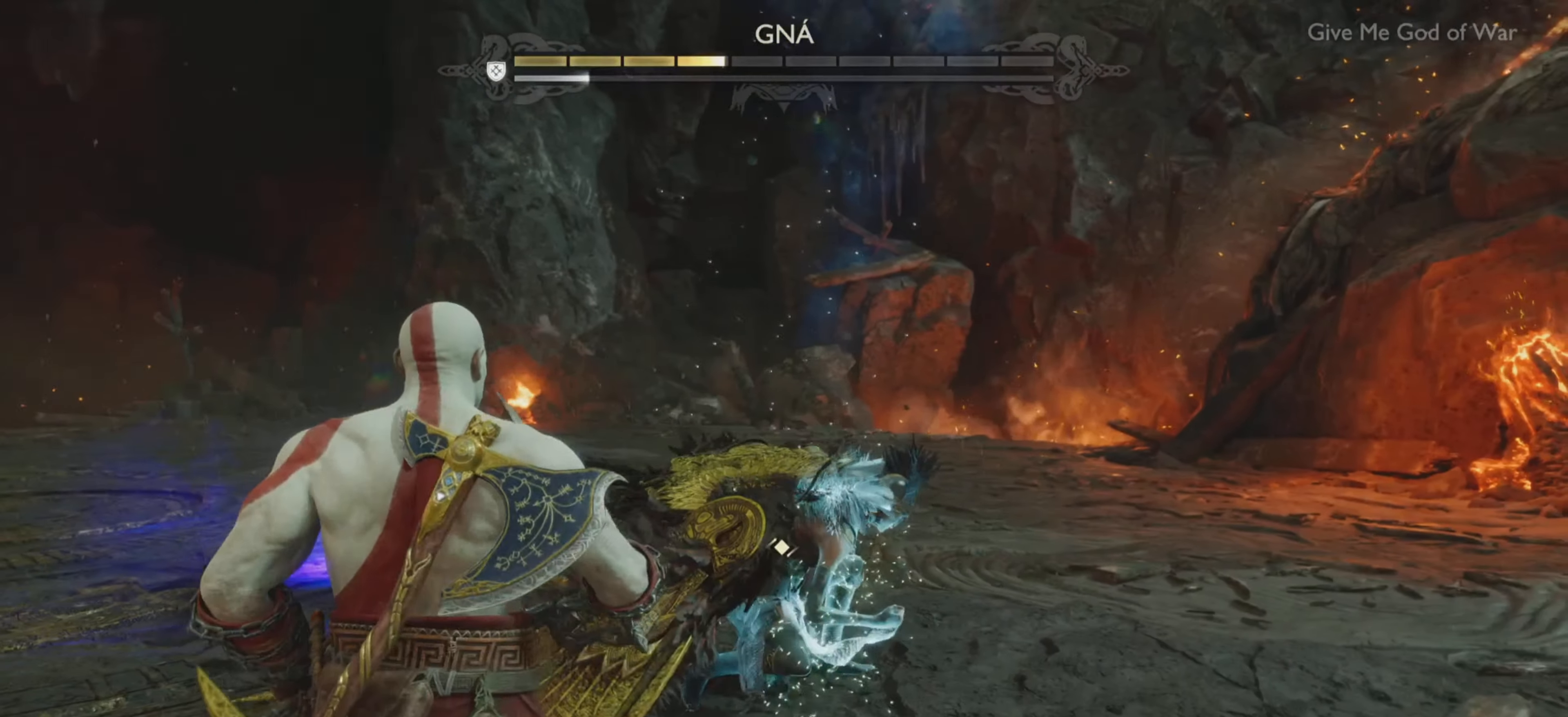
{"buttons": [], "left_stick": "center", "right_stick": "center", "events": [[400, "left_stick", "up-right"], [450, "left_stick", "center"]]}
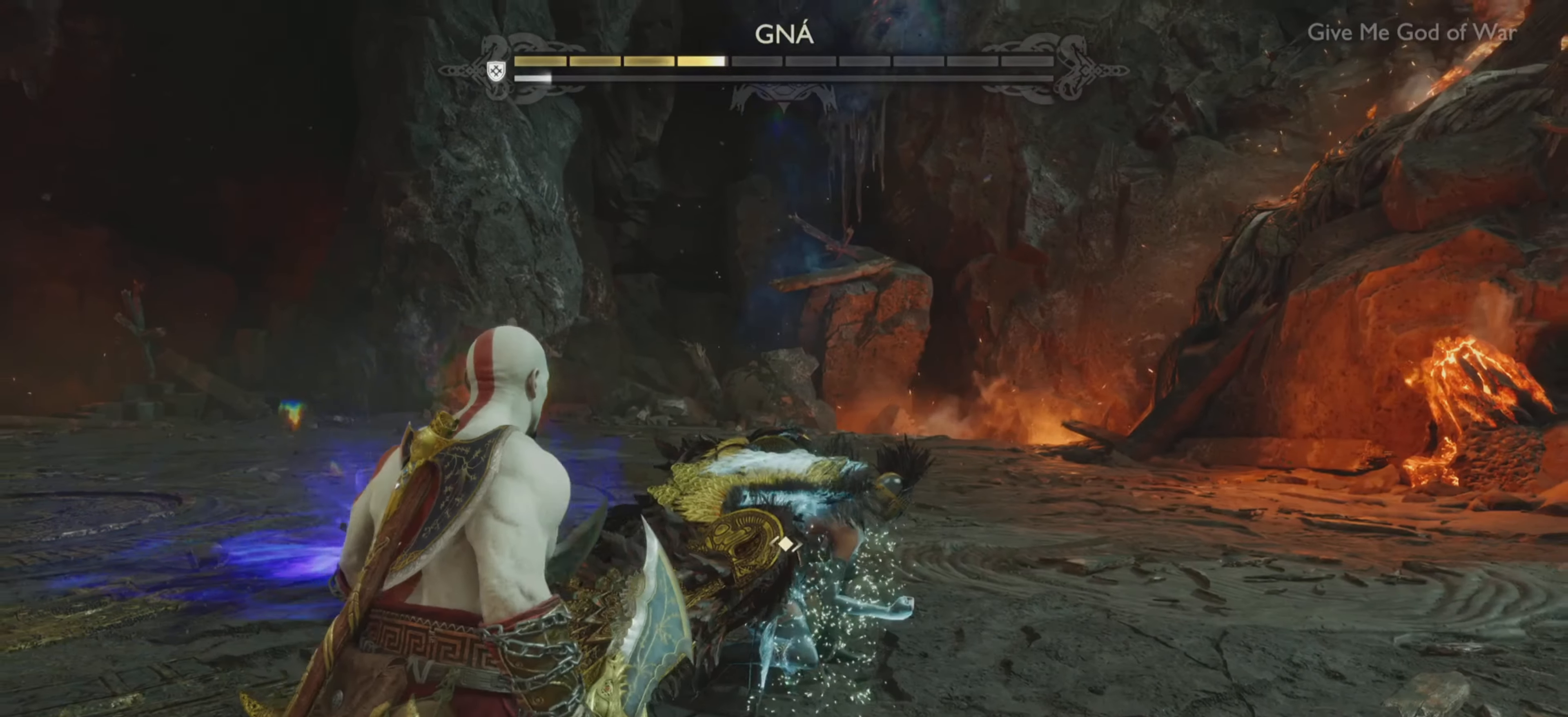
{"buttons": [], "left_stick": "center", "right_stick": "center", "events": [[334, "left_stick", "up-right"], [401, "left_stick", "center"], [451, "left_stick", "up-right"], [501, "left_stick", "center"]]}
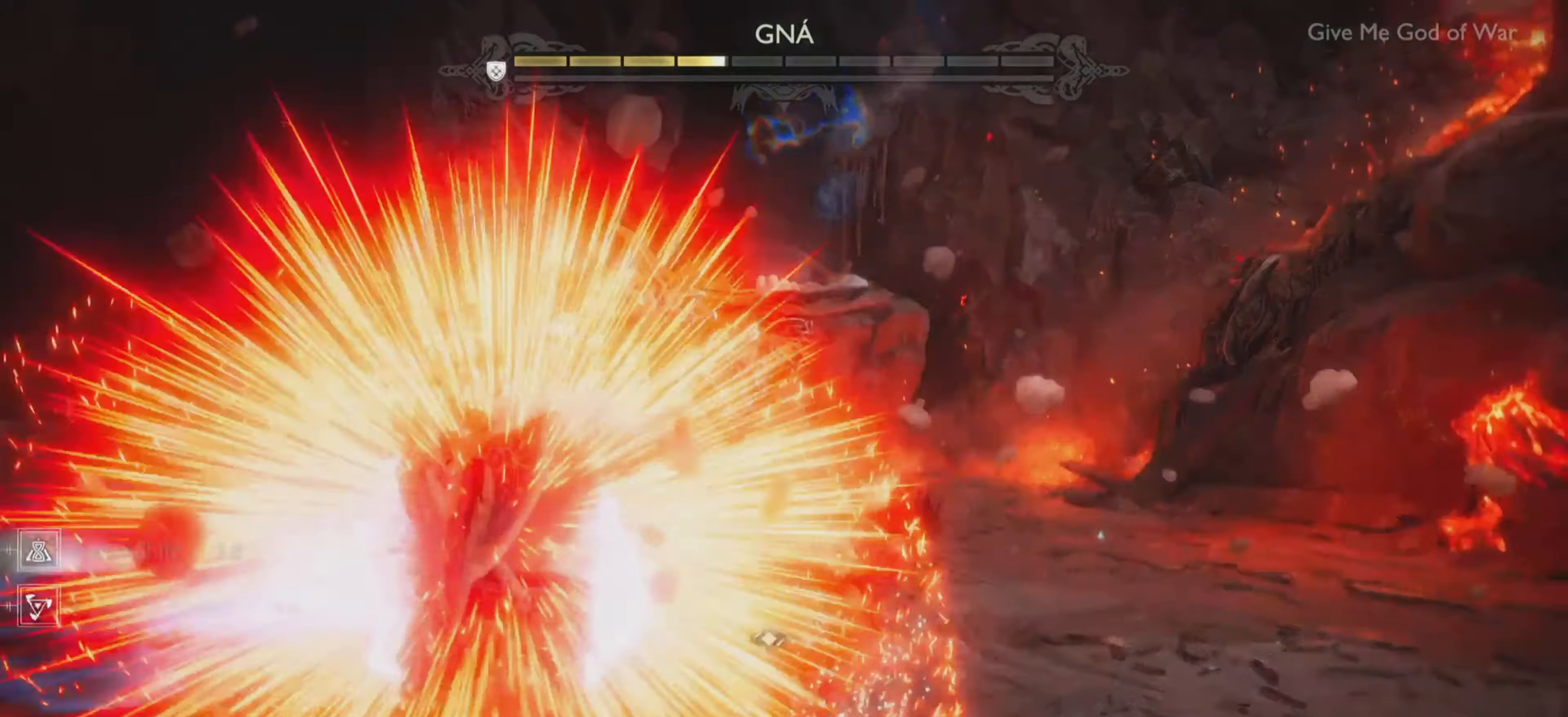
{"buttons": ["R1"], "left_stick": "center", "right_stick": "center", "events": [[133, "R1", "down"], [150, "R2", "down"], [150, "right_stick", "up-left"], [233, "R2", "up"], [267, "R1", "up"], [300, "right_stick", "center"], [333, "R1", "down"], [367, "right_stick", "up-left"], [434, "R1", "up"], [450, "right_stick", "center"], [500, "R1", "down"]]}
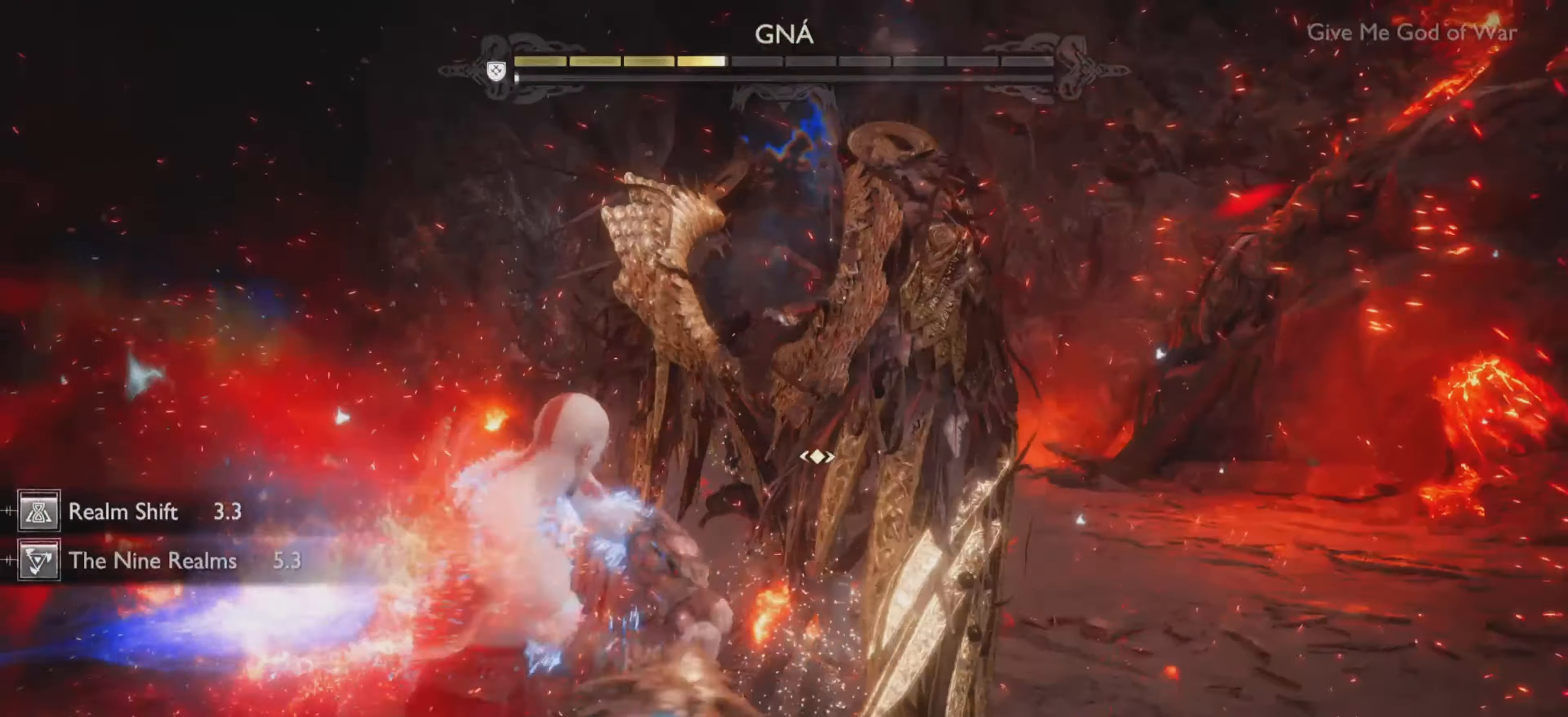
{"buttons": [], "left_stick": "center", "right_stick": "center", "events": [[117, "R1", "up"], [167, "R1", "down"], [217, "R2", "down"], [217, "right_stick", "up-left"], [284, "R1", "up"], [284, "R2", "up"], [284, "right_stick", "center"], [351, "R1", "down"], [384, "R2", "down"], [384, "right_stick", "up-left"], [451, "R1", "up"], [451, "R2", "up"], [451, "right_stick", "center"]]}
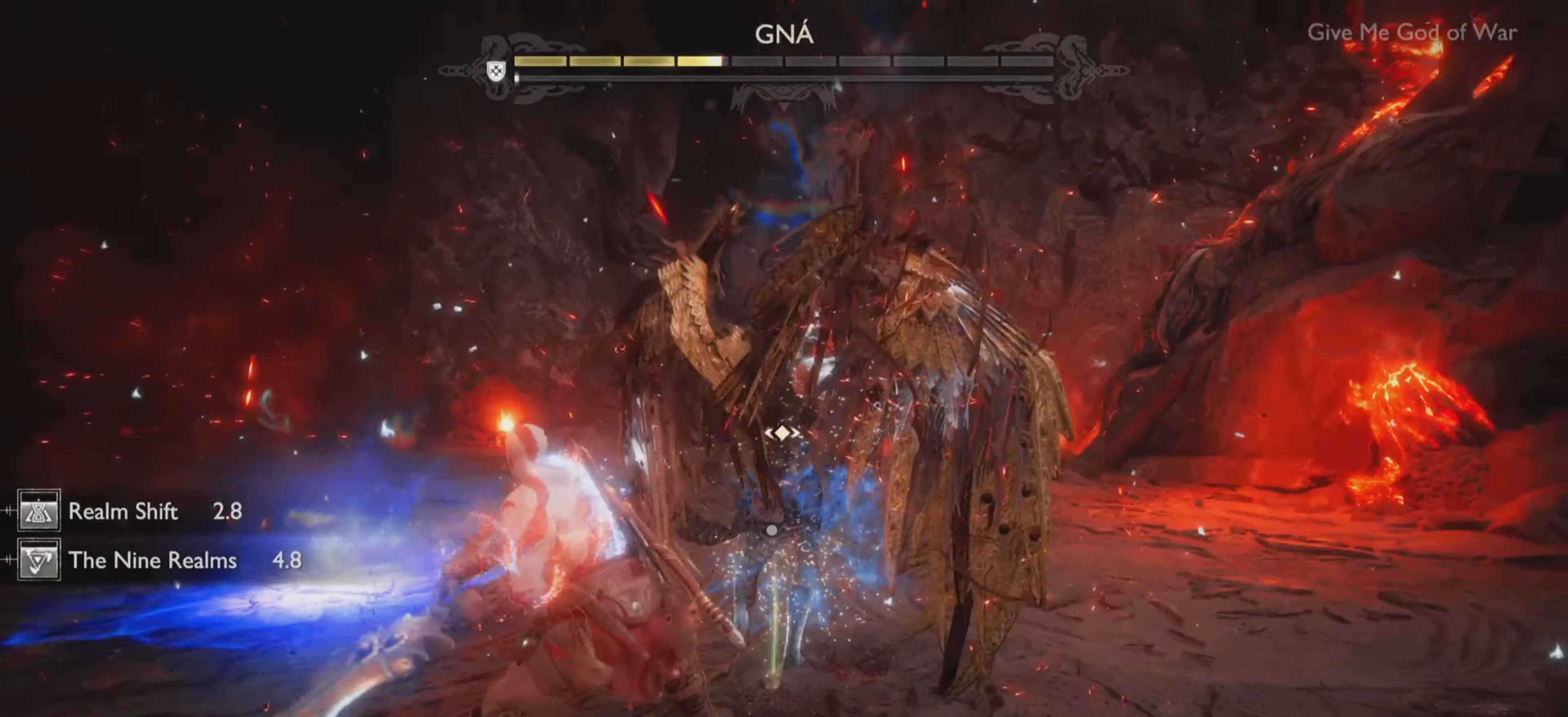
{"buttons": [], "left_stick": "center", "right_stick": "up-left", "events": [[16, "R1", "down"], [133, "R1", "up"], [200, "R1", "down"], [250, "right_stick", "up-left"], [317, "R1", "up"], [367, "R1", "down"], [484, "R1", "up"]]}
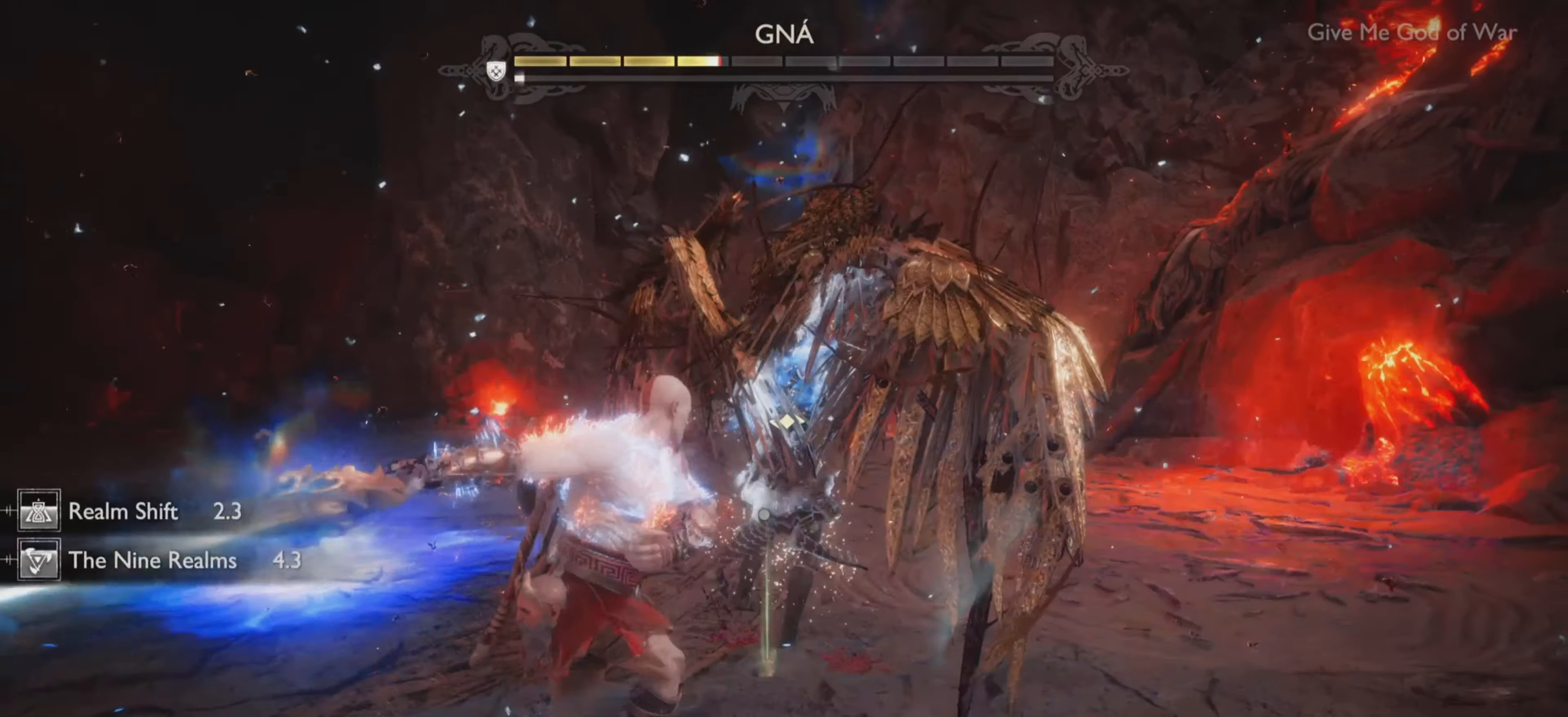
{"buttons": ["R1"], "left_stick": "center", "right_stick": "up-left", "events": [[17, "right_stick", "center"], [50, "R1", "down"], [67, "right_stick", "up-left"], [167, "R1", "up"], [200, "right_stick", "center"], [217, "R1", "down"], [267, "right_stick", "up-left"], [334, "R1", "up"], [351, "right_stick", "center"], [417, "R1", "down"], [467, "right_stick", "up-left"]]}
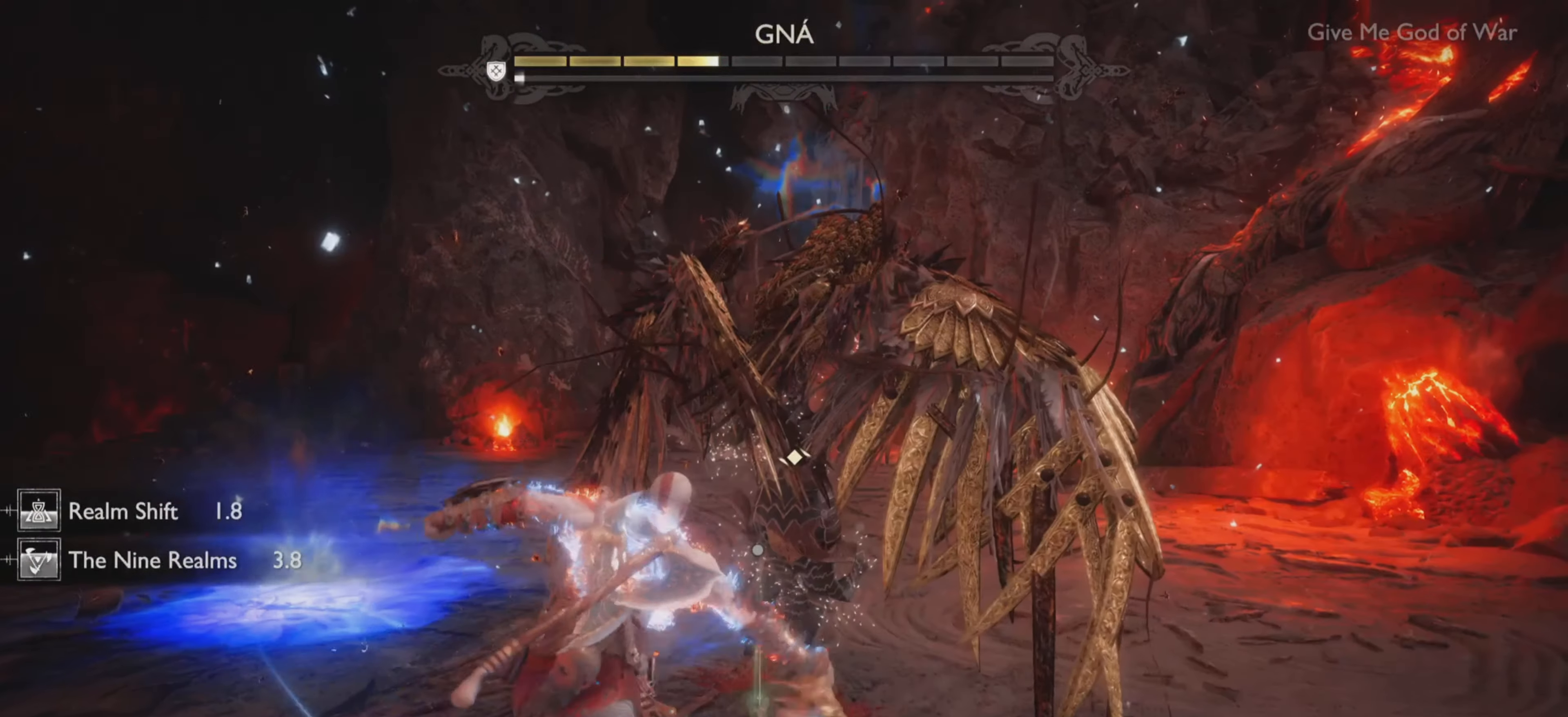
{"buttons": [], "left_stick": "center", "right_stick": "center", "events": [[16, "R1", "up"], [33, "right_stick", "center"], [83, "R1", "down"], [183, "R1", "up"], [267, "R1", "down"], [300, "right_stick", "up-left"], [367, "right_stick", "center"], [417, "R1", "up"]]}
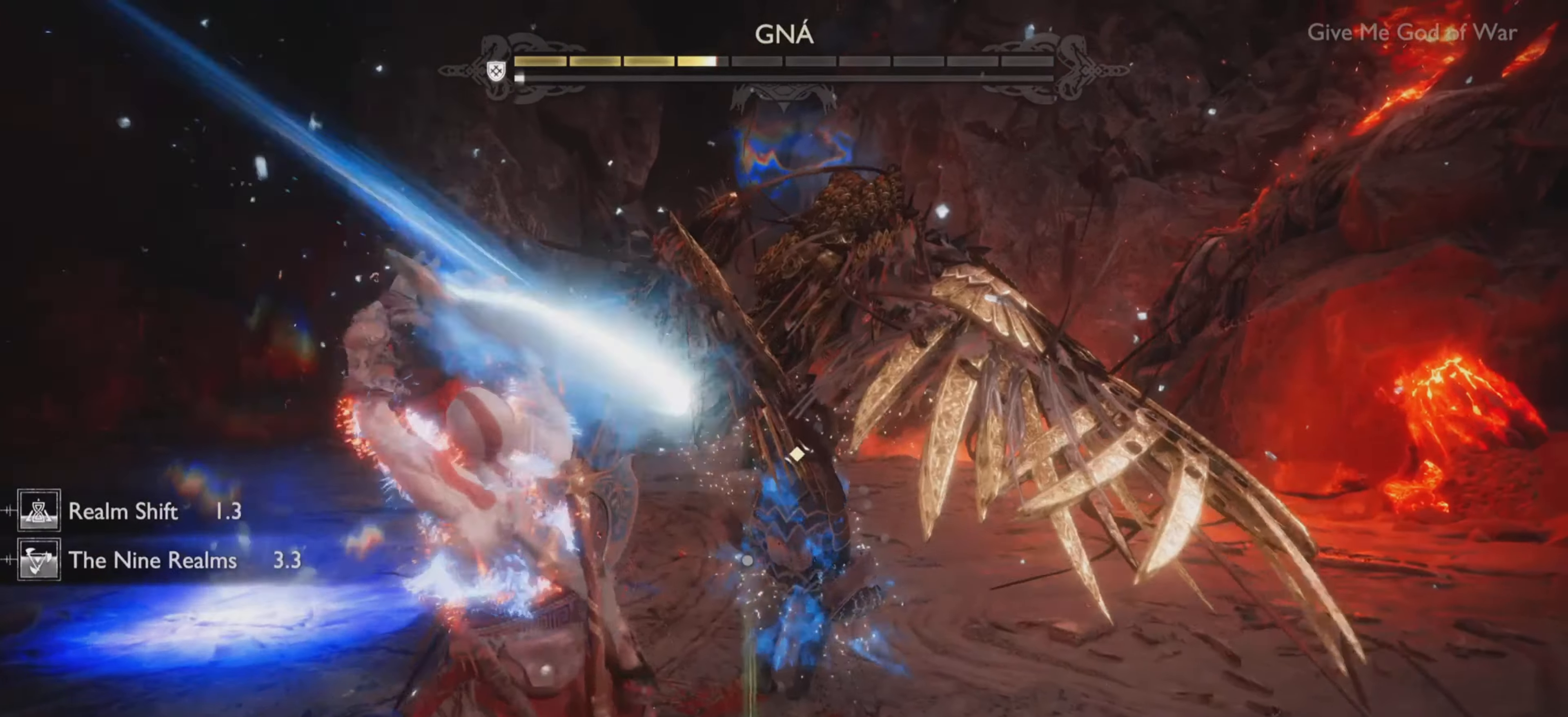
{"buttons": ["R2"], "left_stick": "center", "right_stick": "up-left", "events": [[284, "R2", "down"], [351, "right_stick", "up-left"]]}